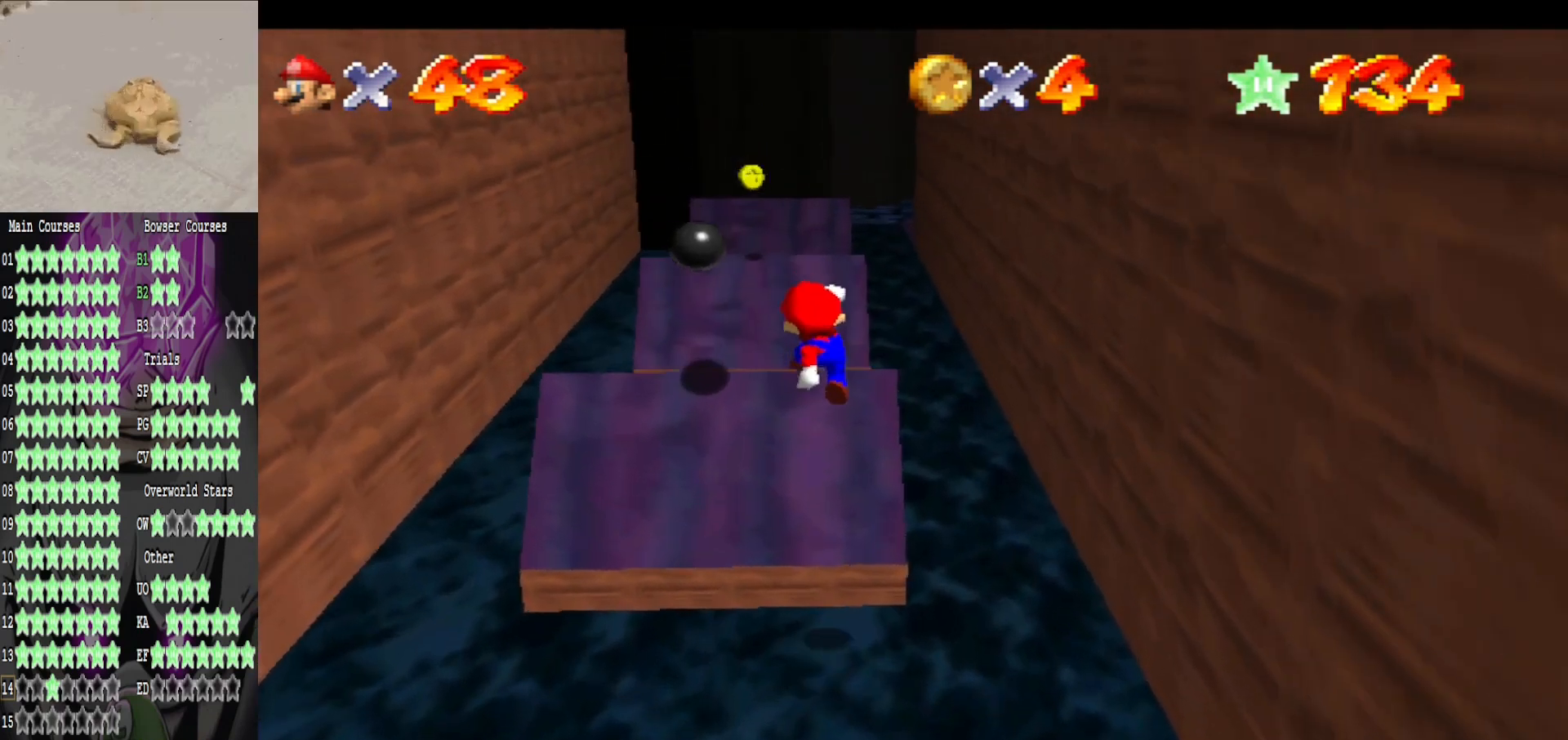
Gameplay with a controller (Xbox layout); each line is a JSON object with the inputs held at the frame after it. "events" lists button and stick changes between this image and that frame as [ms after this image, input, new state], when the widget could be followed in between.
{"buttons": [], "left_stick": "up", "right_stick": "center", "events": [[40, "B", "down"], [80, "left_stick", "center"], [160, "B", "up"], [440, "left_stick", "up"]]}
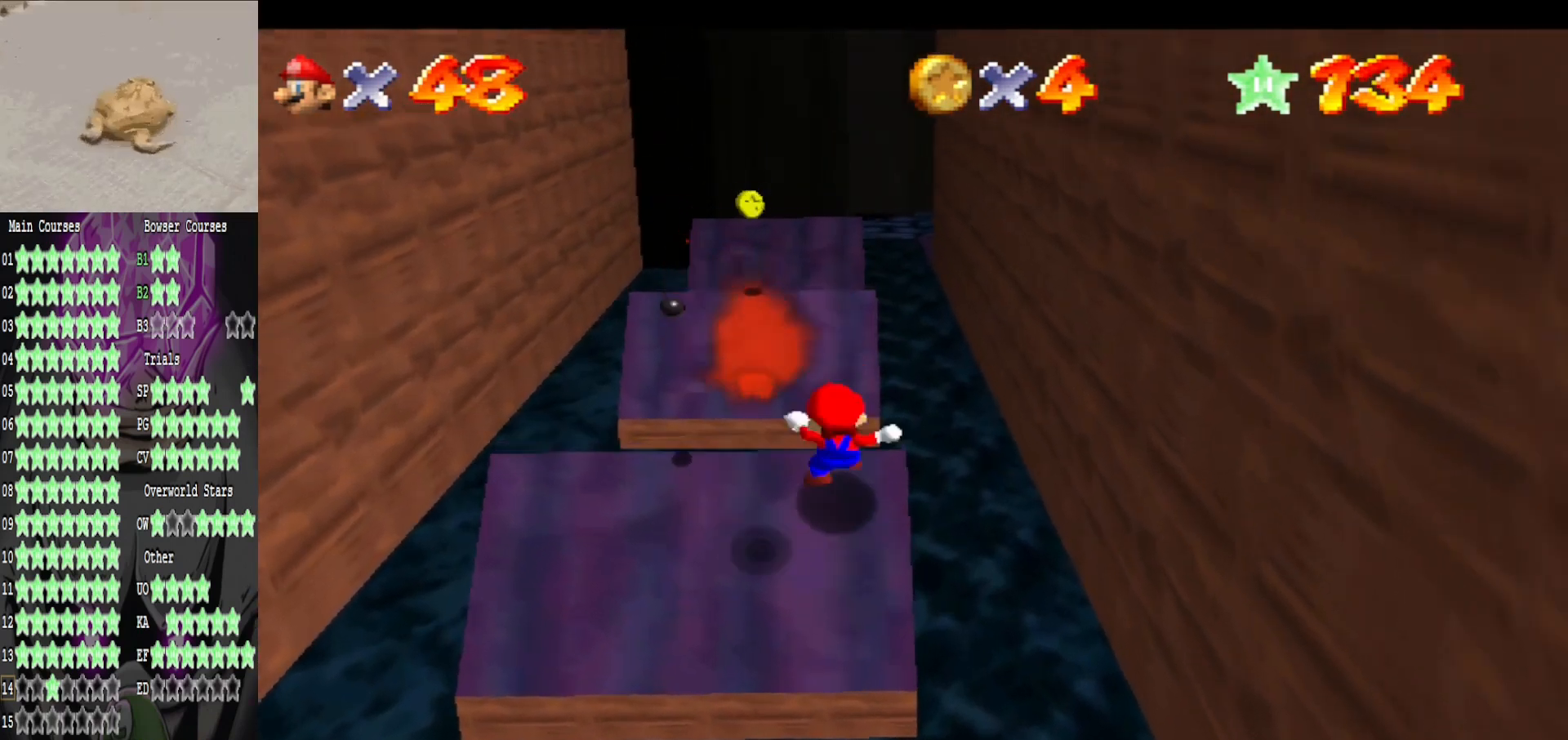
{"buttons": [], "left_stick": "up", "right_stick": "center", "events": []}
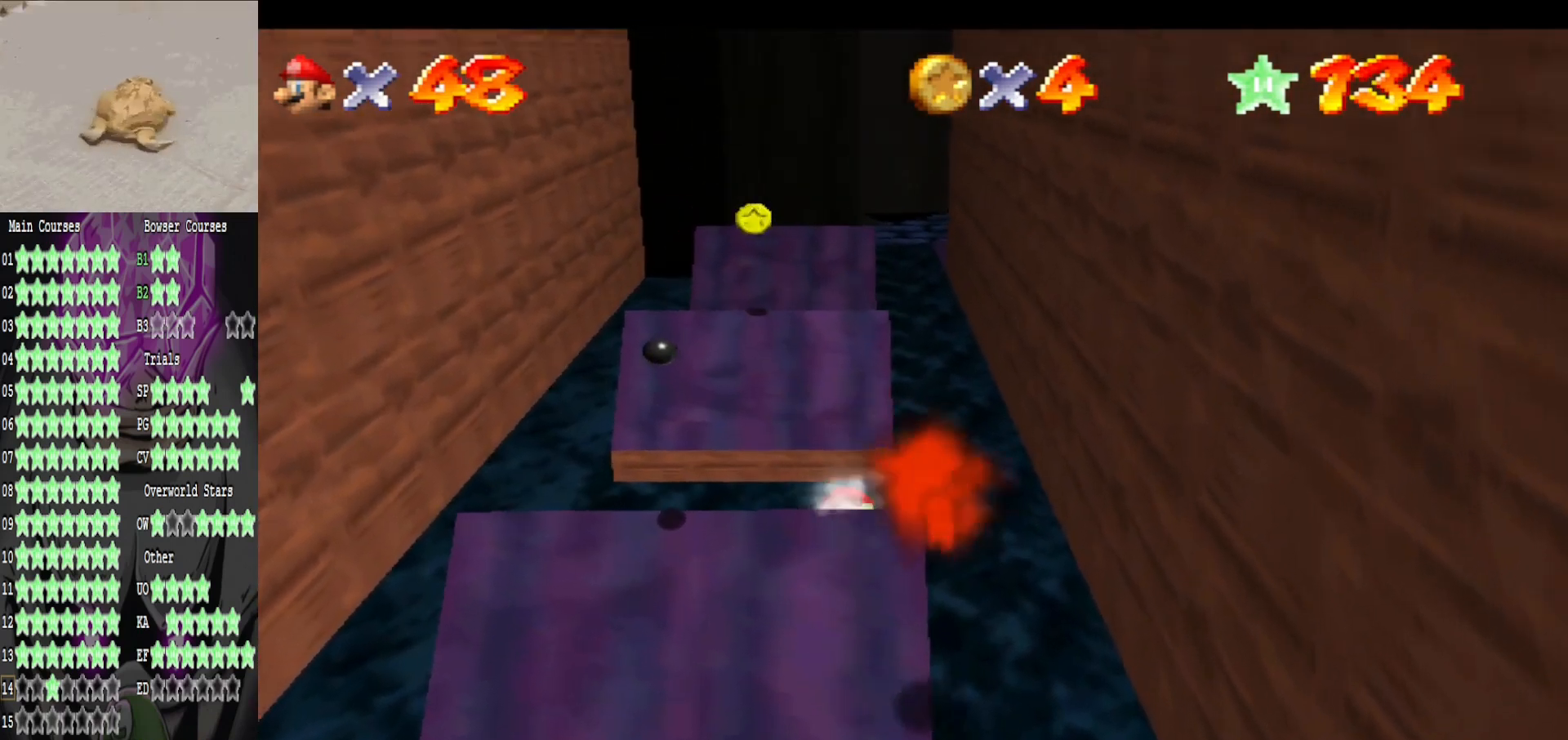
{"buttons": [], "left_stick": "down-left", "right_stick": "center", "events": [[40, "A", "down"], [360, "A", "up"], [360, "left_stick", "down-left"]]}
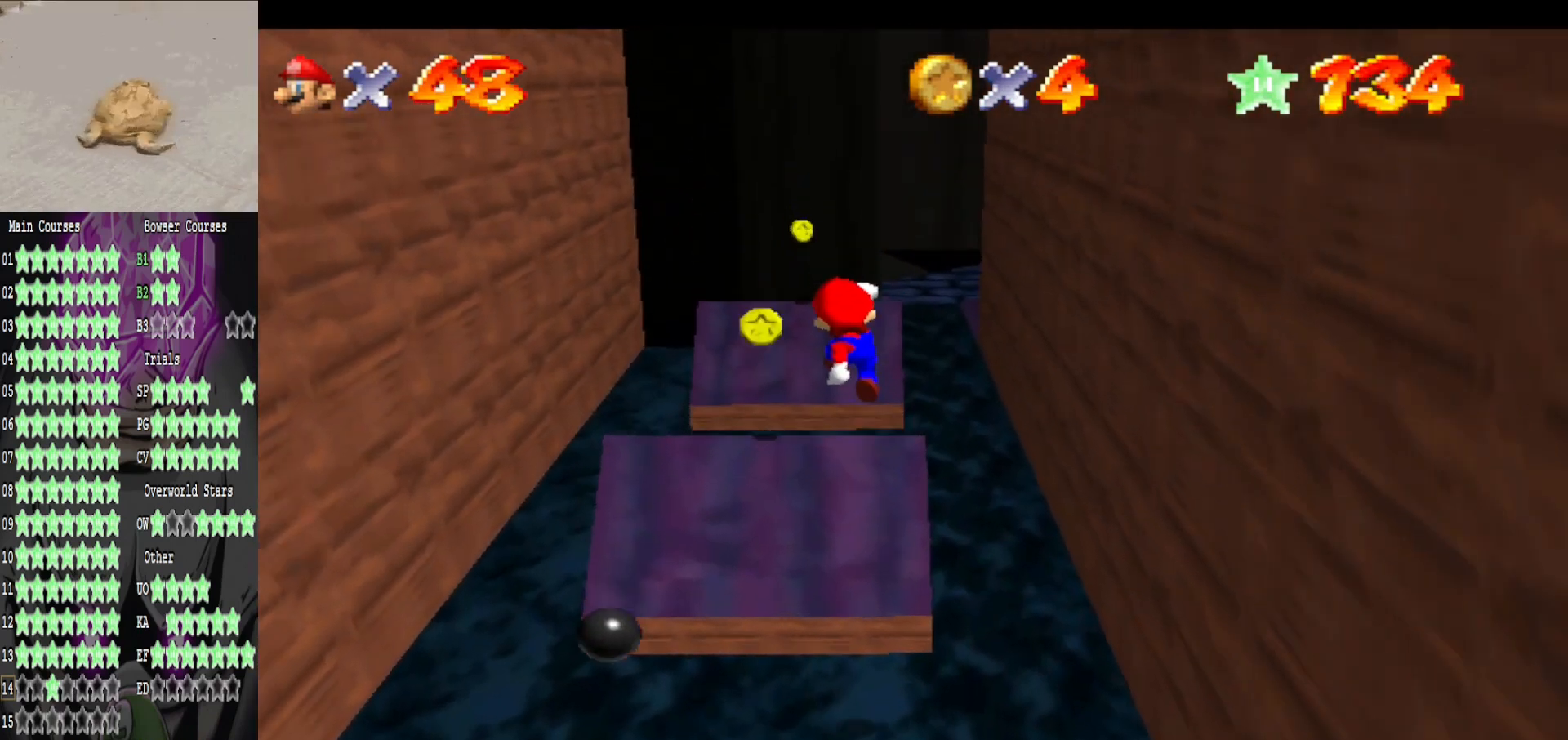
{"buttons": [], "left_stick": "center", "right_stick": "center", "events": [[80, "left_stick", "center"], [200, "B", "down"], [320, "B", "up"]]}
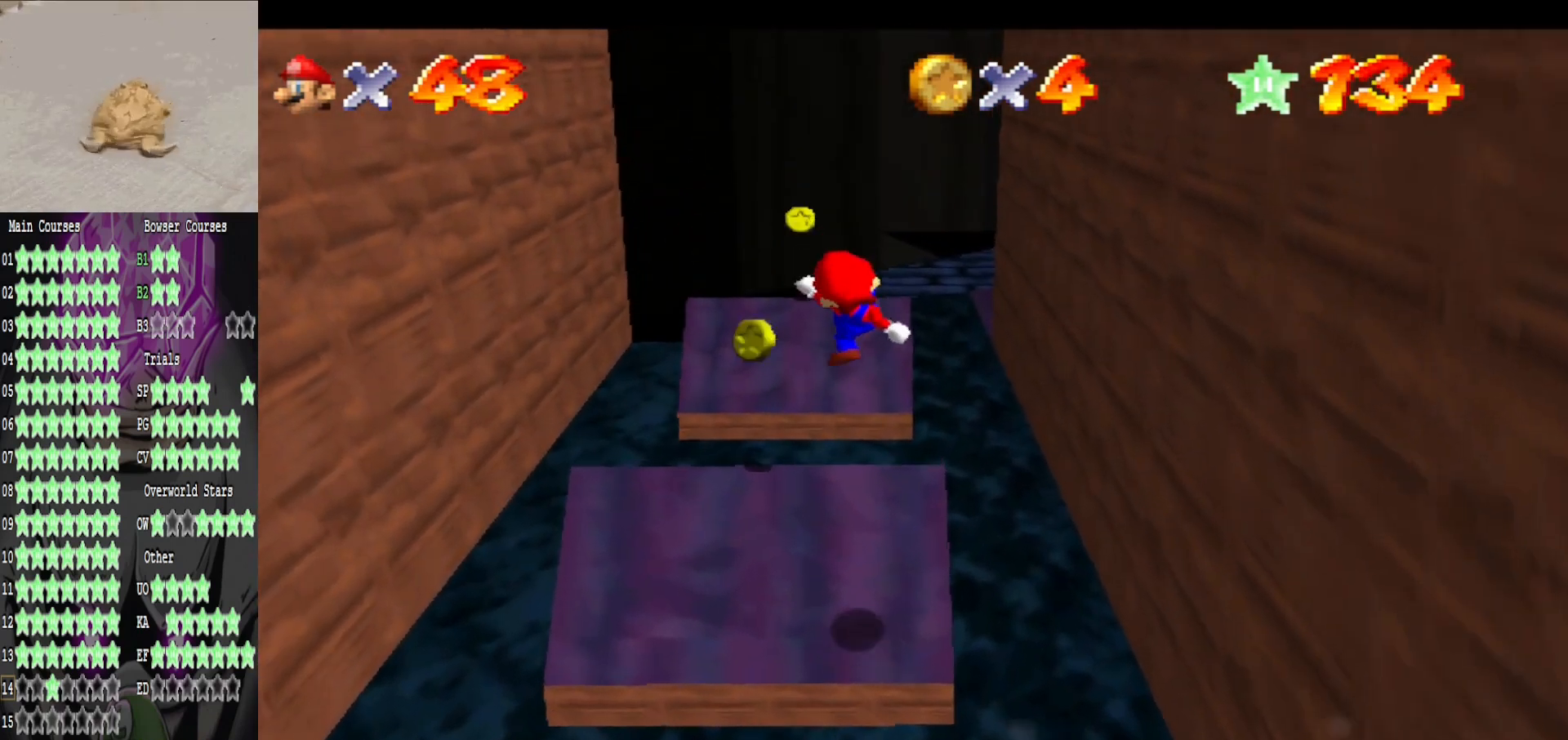
{"buttons": [], "left_stick": "up", "right_stick": "center", "events": [[40, "left_stick", "up"]]}
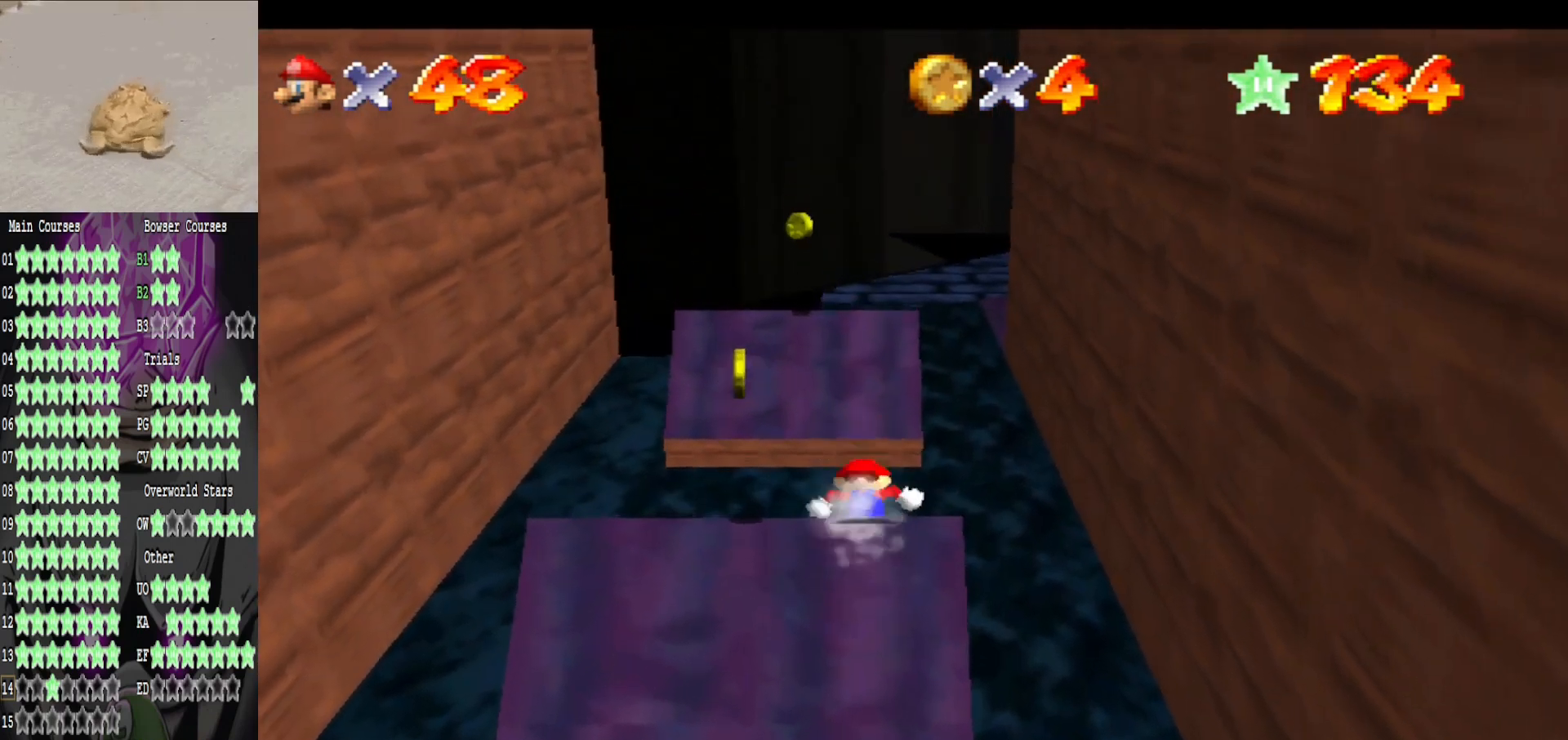
{"buttons": ["A"], "left_stick": "center", "right_stick": "center", "events": [[200, "A", "down"], [440, "left_stick", "center"]]}
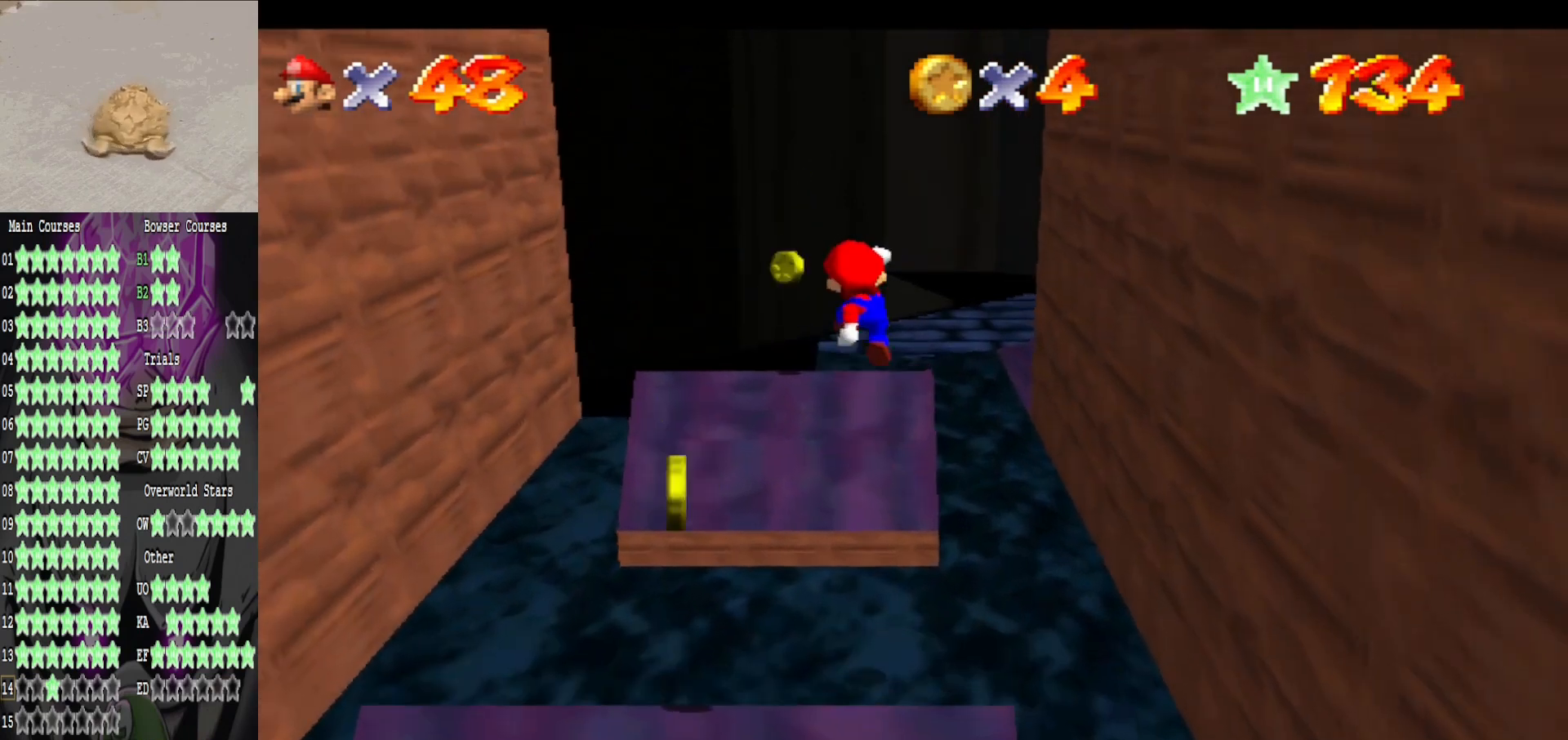
{"buttons": ["B"], "left_stick": "center", "right_stick": "center", "events": [[40, "A", "up"], [40, "left_stick", "down"], [320, "left_stick", "center"], [400, "B", "down"]]}
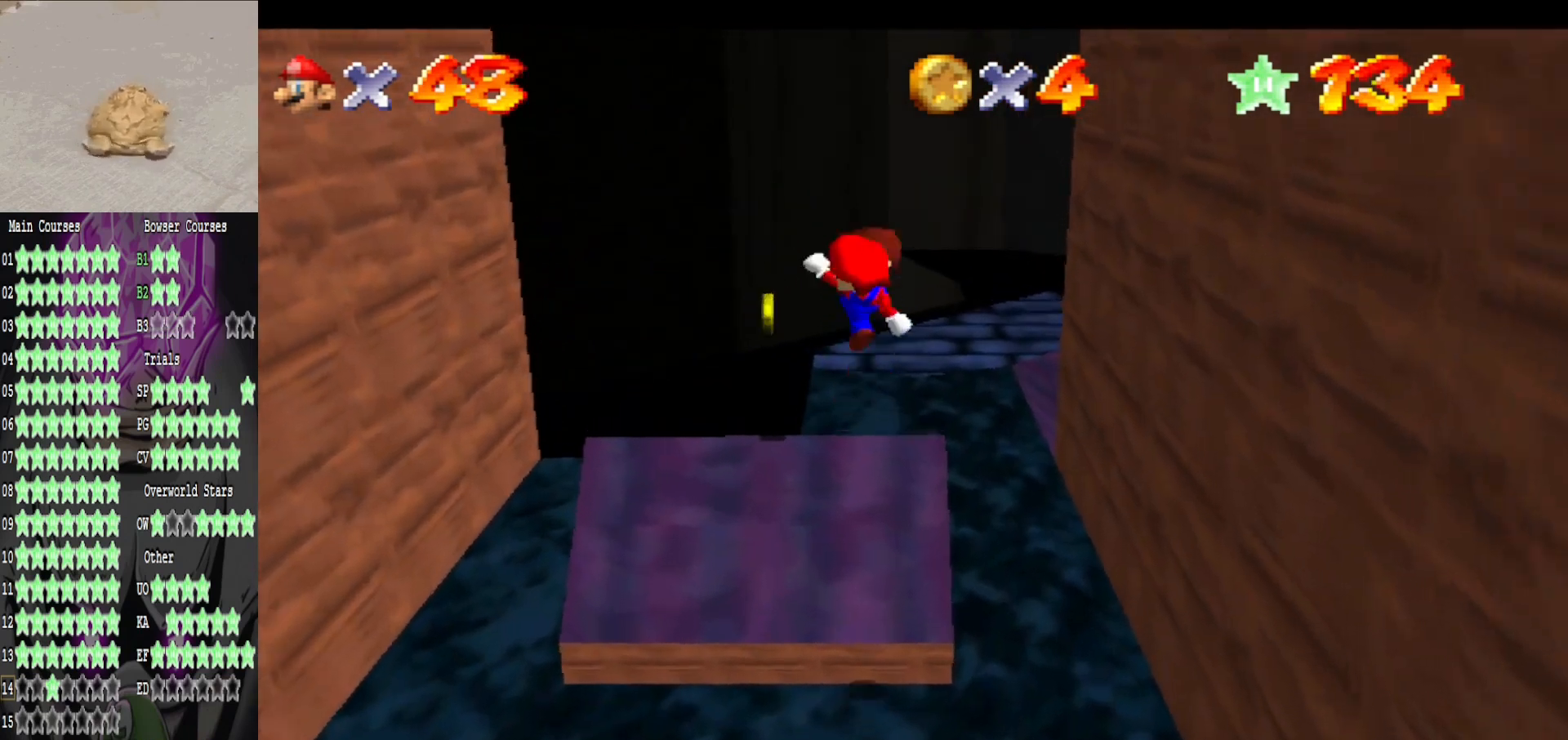
{"buttons": [], "left_stick": "up", "right_stick": "center", "events": [[40, "B", "up"], [80, "left_stick", "up-right"], [200, "left_stick", "up"]]}
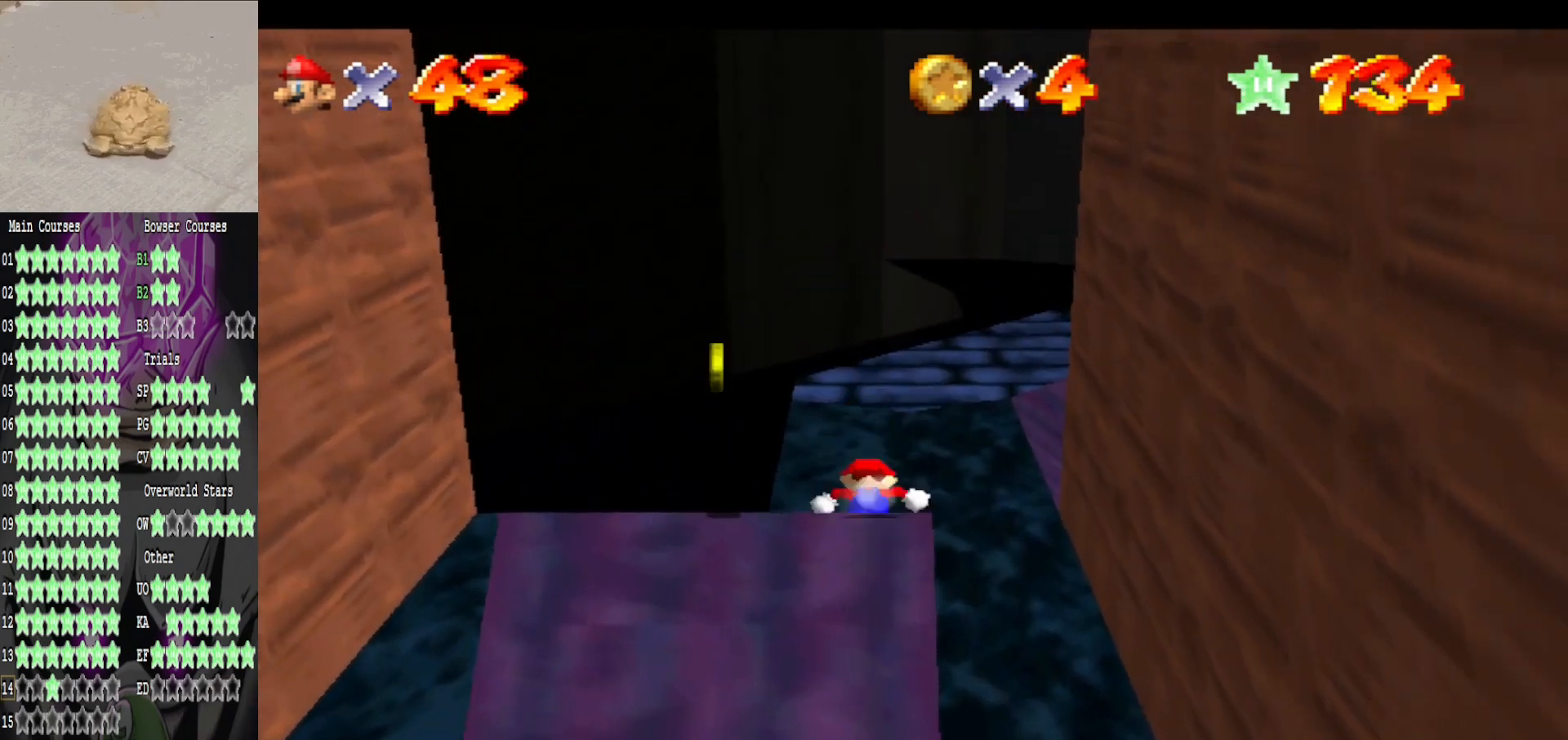
{"buttons": ["A"], "left_stick": "up", "right_stick": "center", "events": [[240, "A", "down"]]}
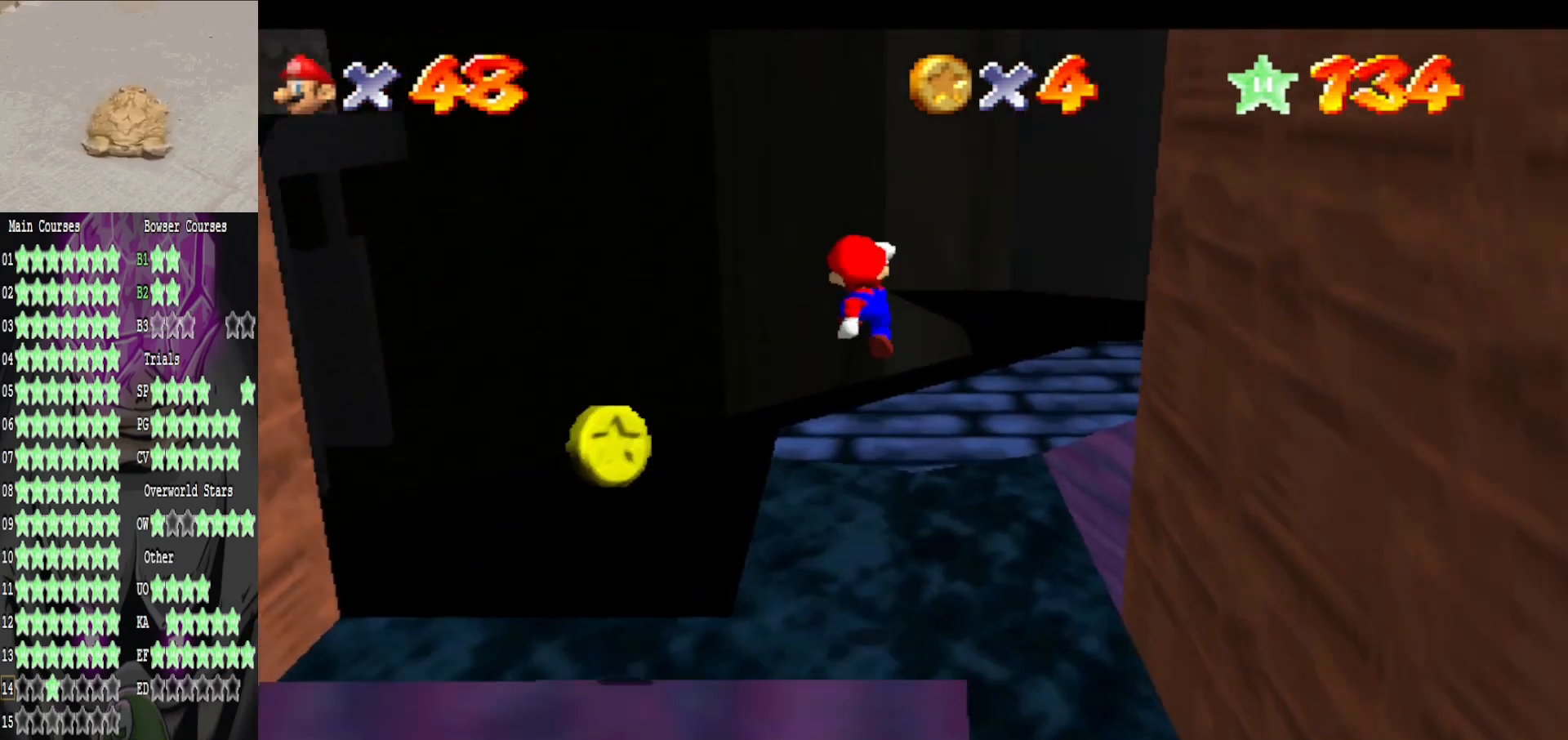
{"buttons": [], "left_stick": "down-right", "right_stick": "center", "events": [[120, "A", "up"], [160, "left_stick", "down"], [400, "left_stick", "down-right"]]}
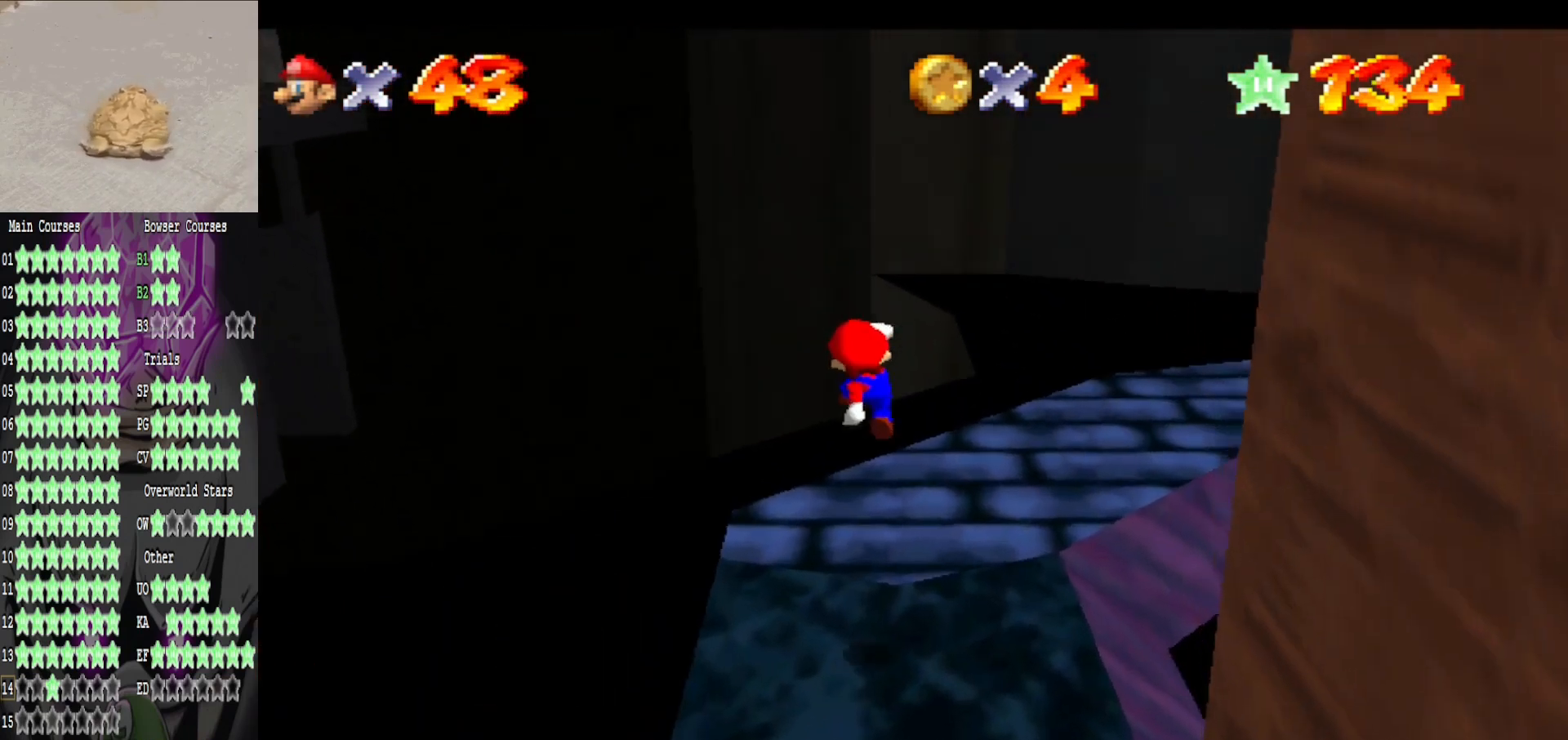
{"buttons": [], "left_stick": "up-right", "right_stick": "center", "events": [[80, "B", "down"], [120, "left_stick", "up-right"], [200, "B", "up"], [360, "right_stick", "left"], [520, "right_stick", "center"]]}
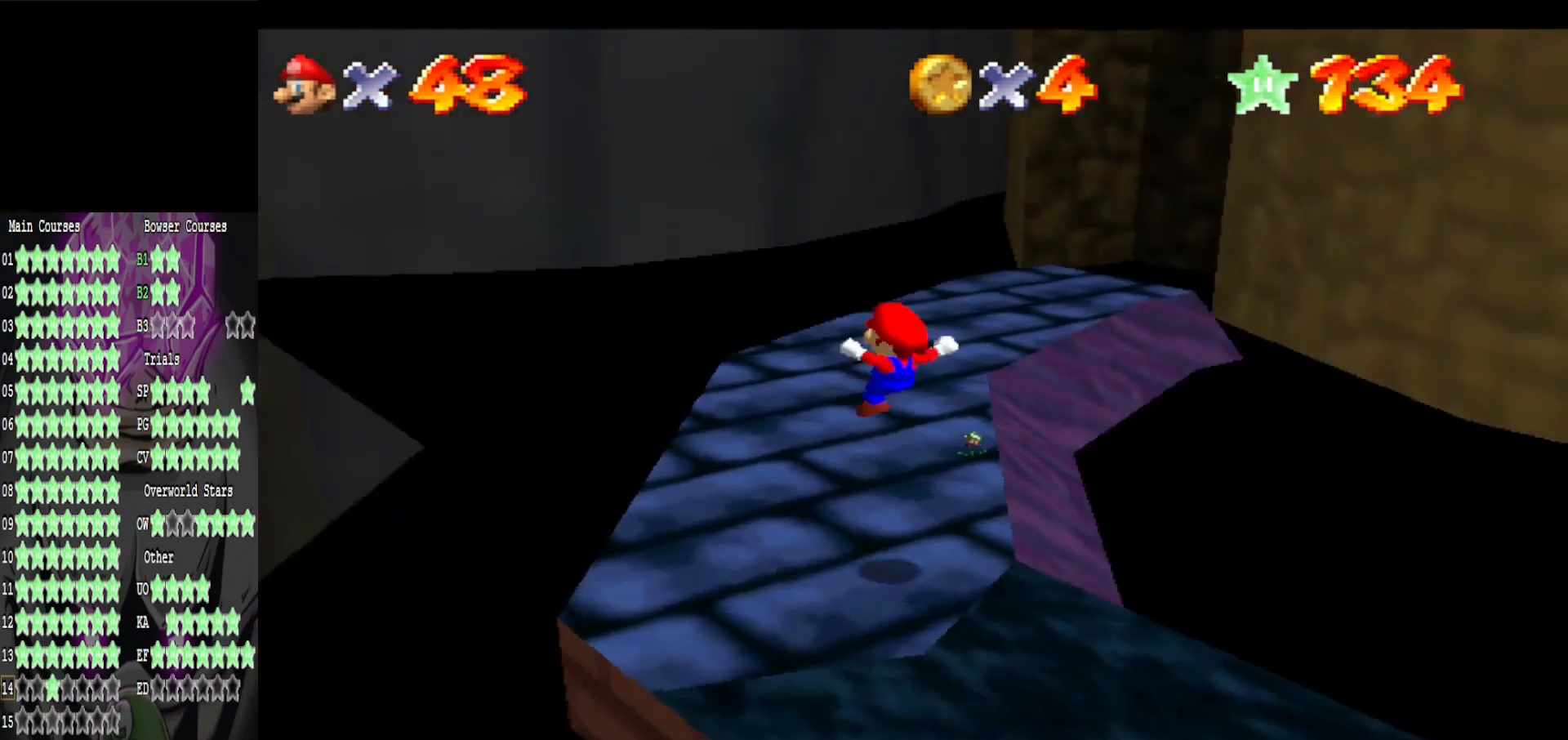
{"buttons": ["A"], "left_stick": "center", "right_stick": "center", "events": [[40, "left_stick", "up"], [440, "A", "down"], [480, "left_stick", "center"]]}
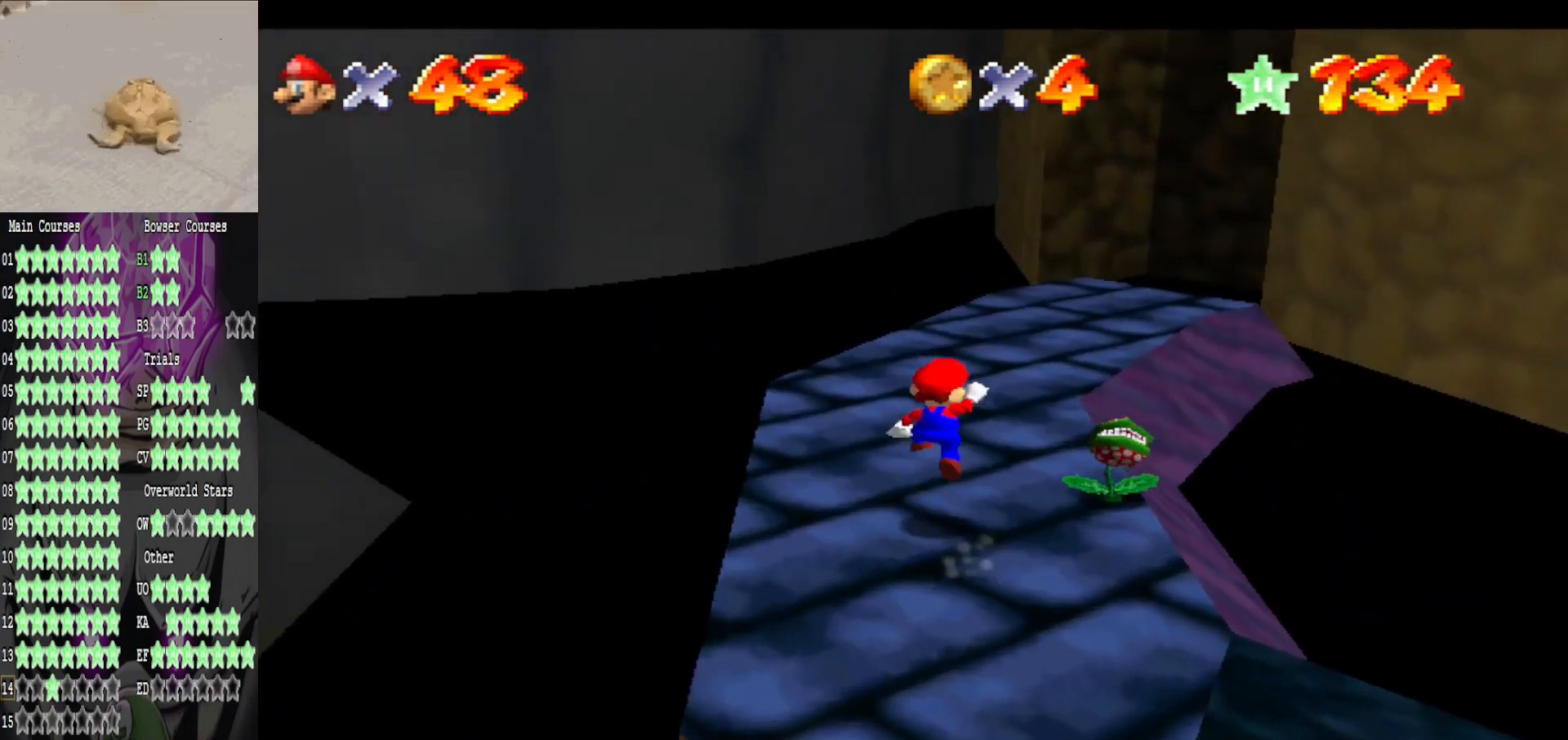
{"buttons": [], "left_stick": "down-right", "right_stick": "center", "events": [[40, "left_stick", "down-right"], [320, "A", "up"]]}
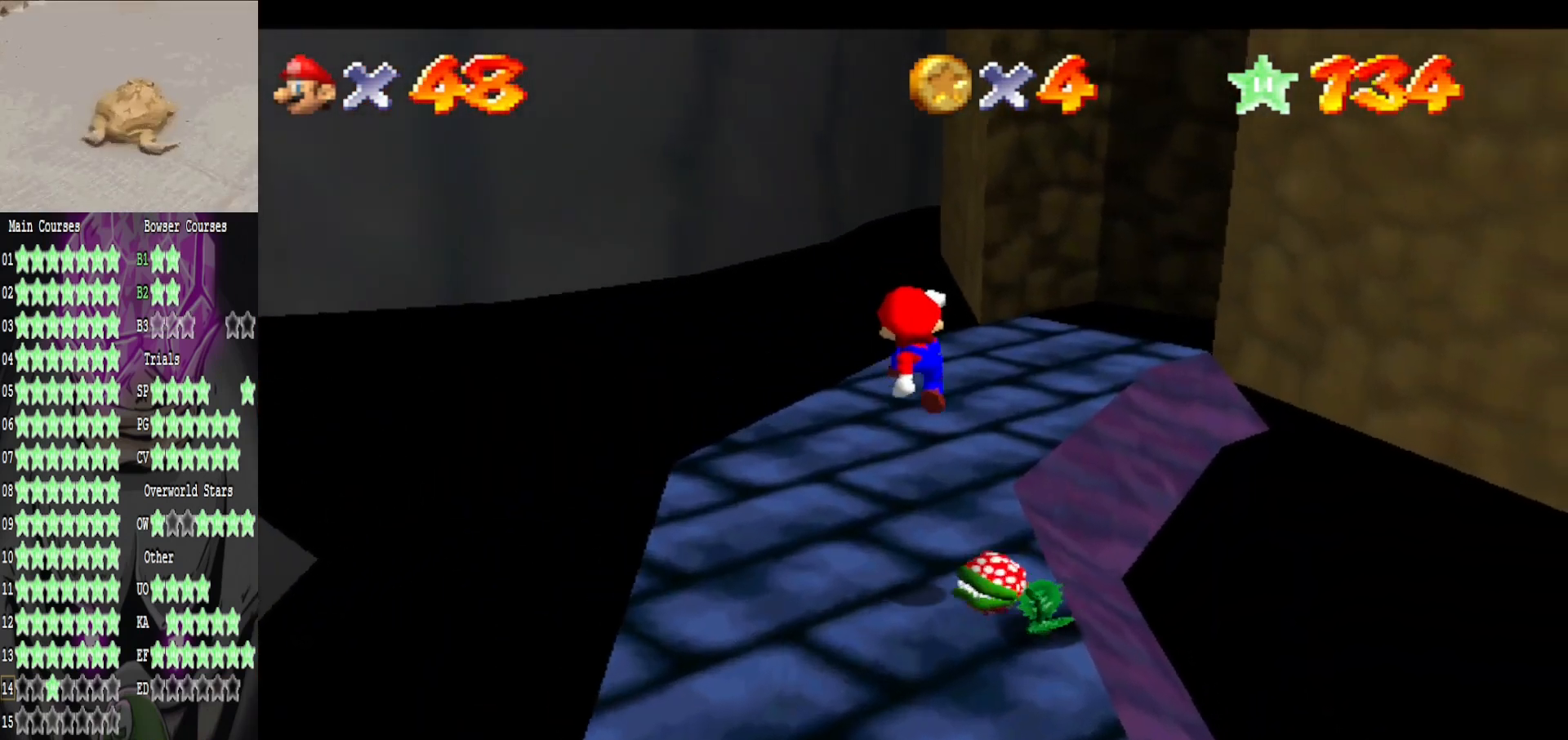
{"buttons": [], "left_stick": "right", "right_stick": "center", "events": [[160, "B", "down"], [320, "B", "up"], [440, "left_stick", "right"]]}
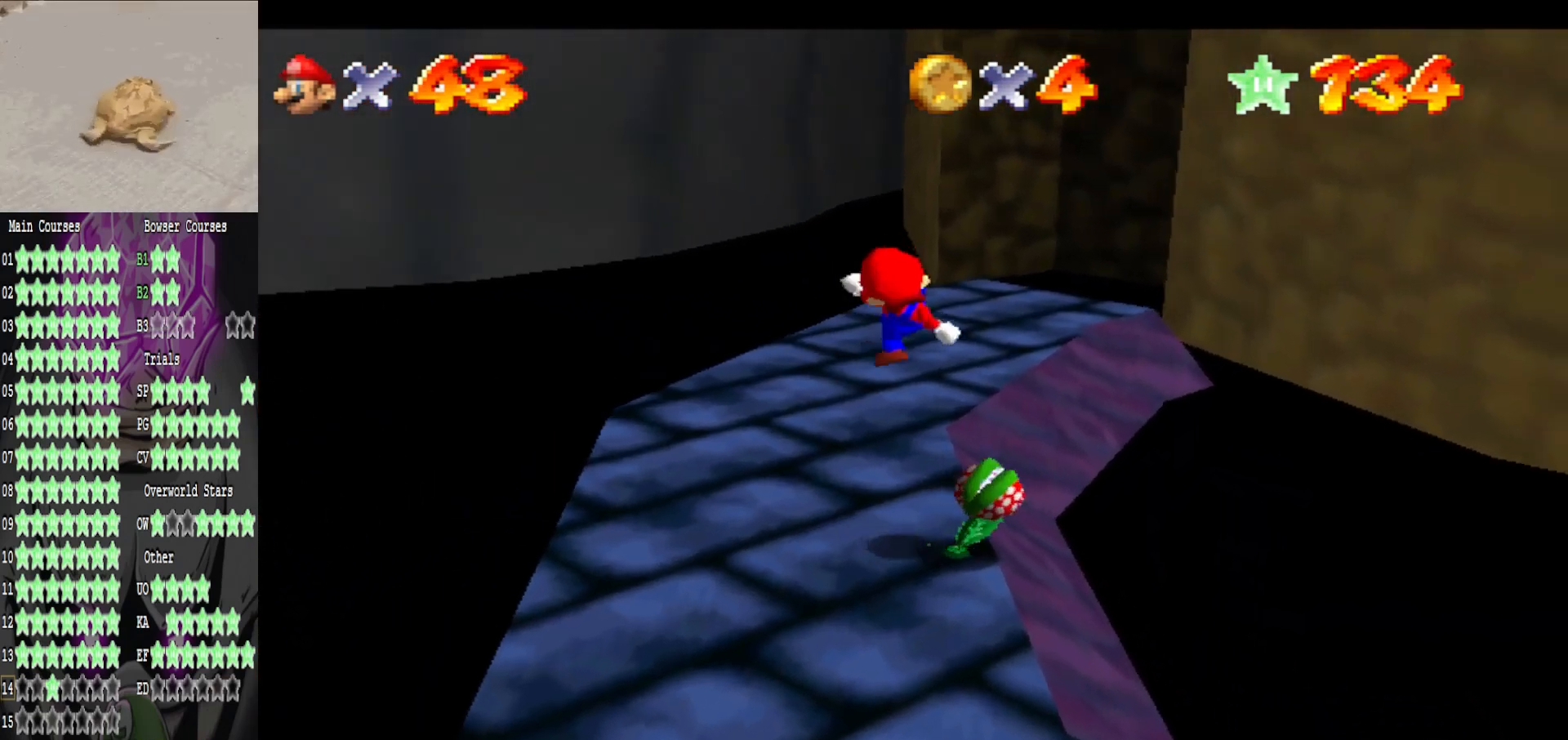
{"buttons": [], "left_stick": "up-left", "right_stick": "center", "events": [[200, "left_stick", "up-left"]]}
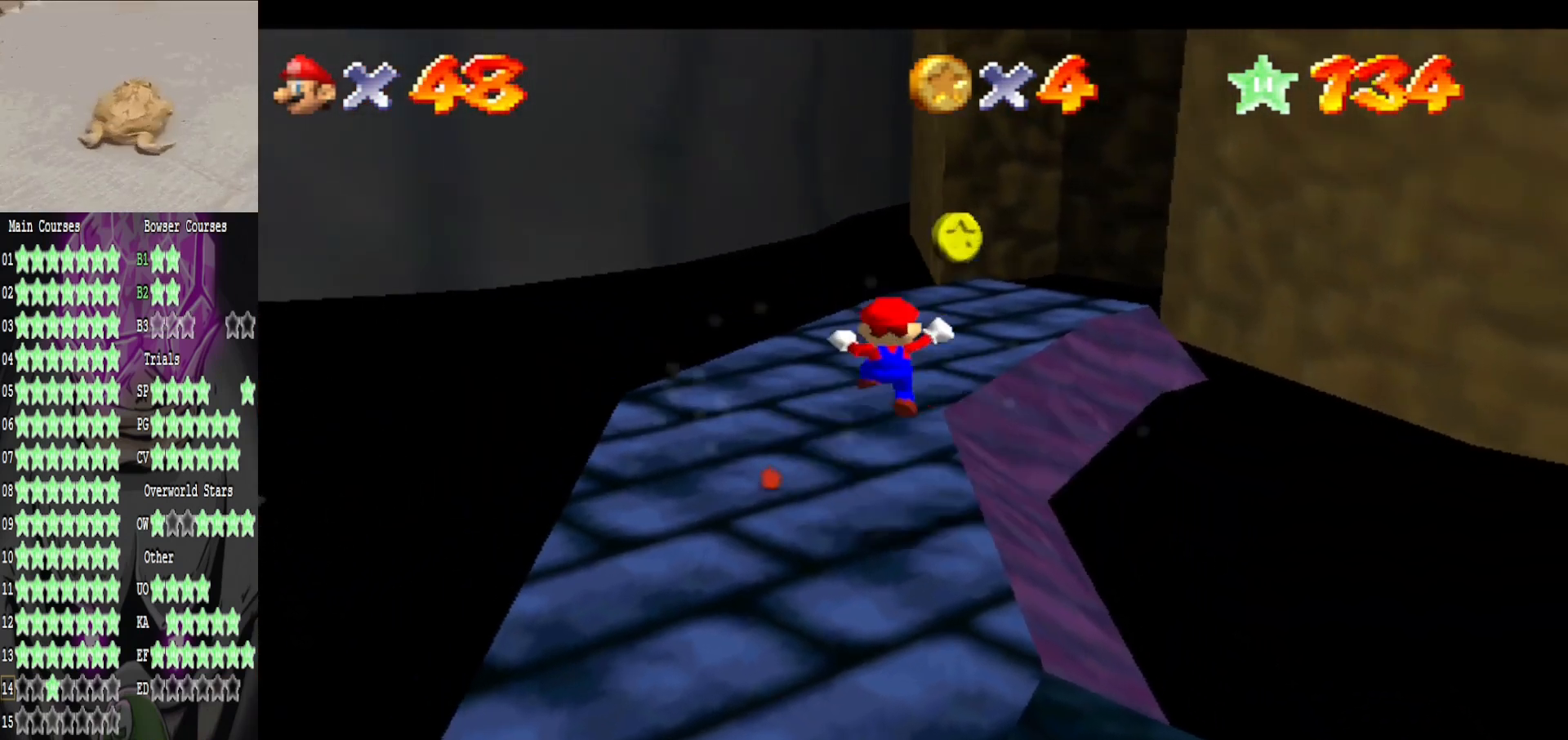
{"buttons": ["A", "B"], "left_stick": "up", "right_stick": "center", "events": [[40, "left_stick", "up"], [360, "A", "down"], [440, "B", "down"]]}
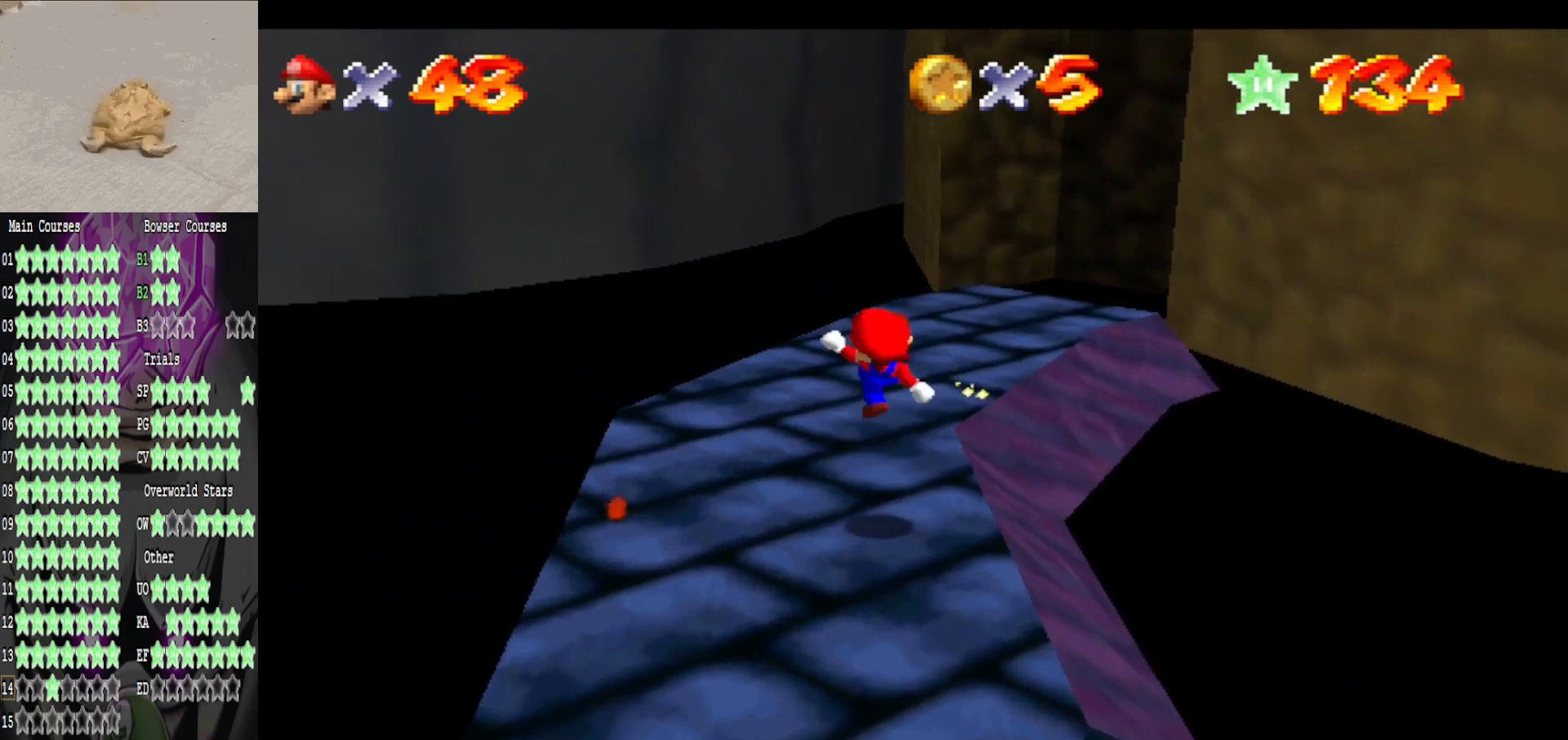
{"buttons": [], "left_stick": "up", "right_stick": "center", "events": [[80, "A", "up"], [80, "B", "up"]]}
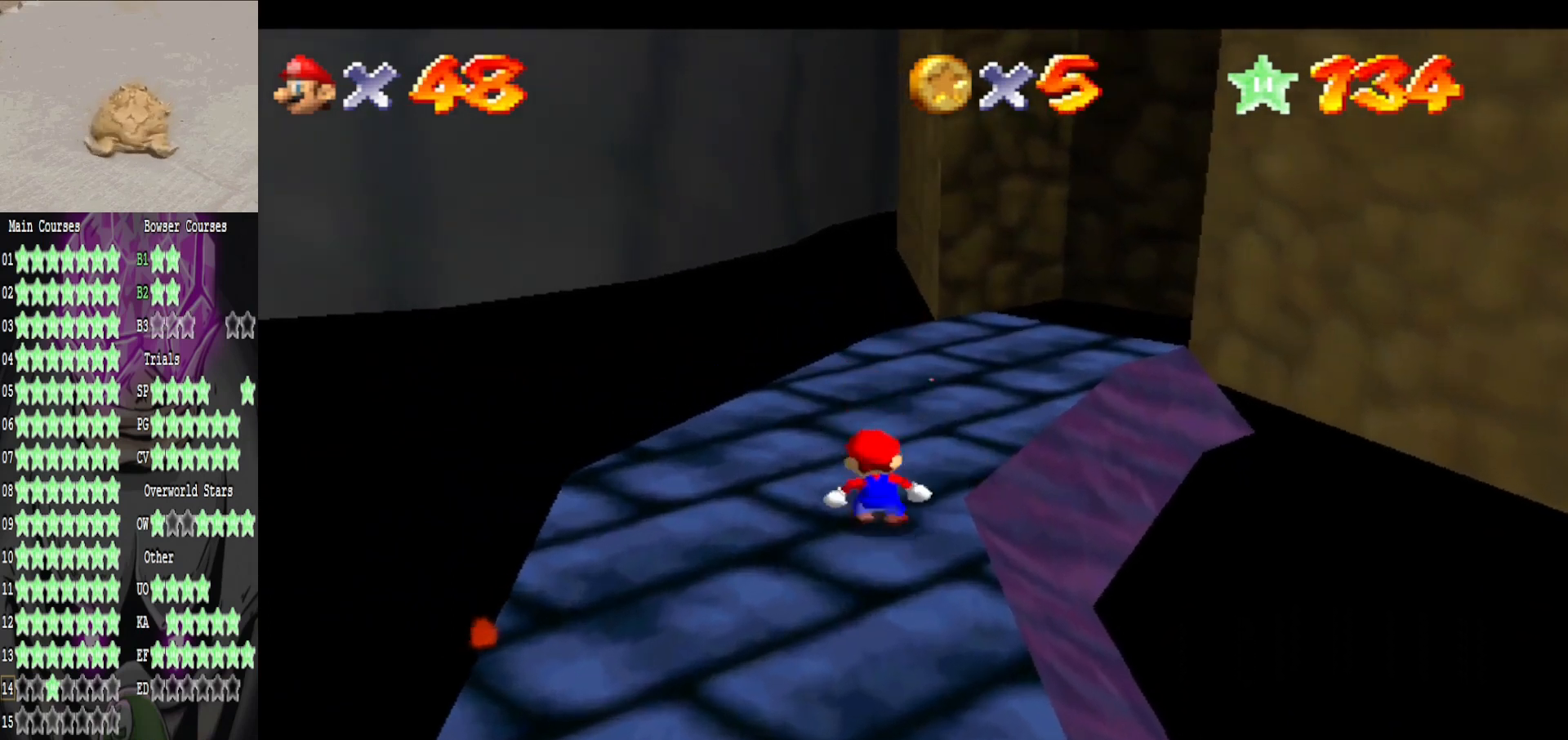
{"buttons": [], "left_stick": "up-right", "right_stick": "center", "events": [[200, "A", "down"], [360, "left_stick", "up-right"], [400, "A", "up"]]}
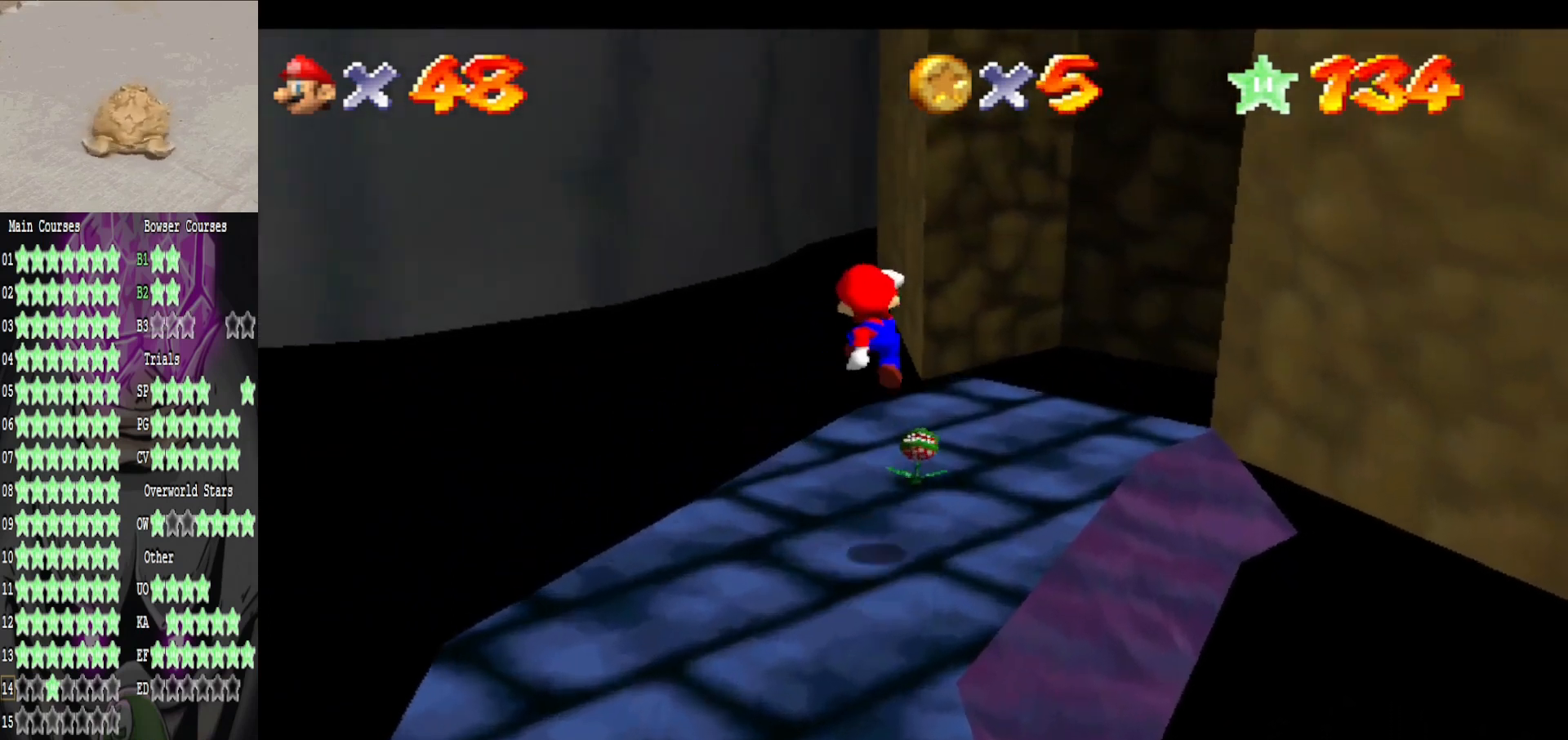
{"buttons": [], "left_stick": "down-right", "right_stick": "center", "events": [[40, "left_stick", "right"], [240, "left_stick", "down-right"]]}
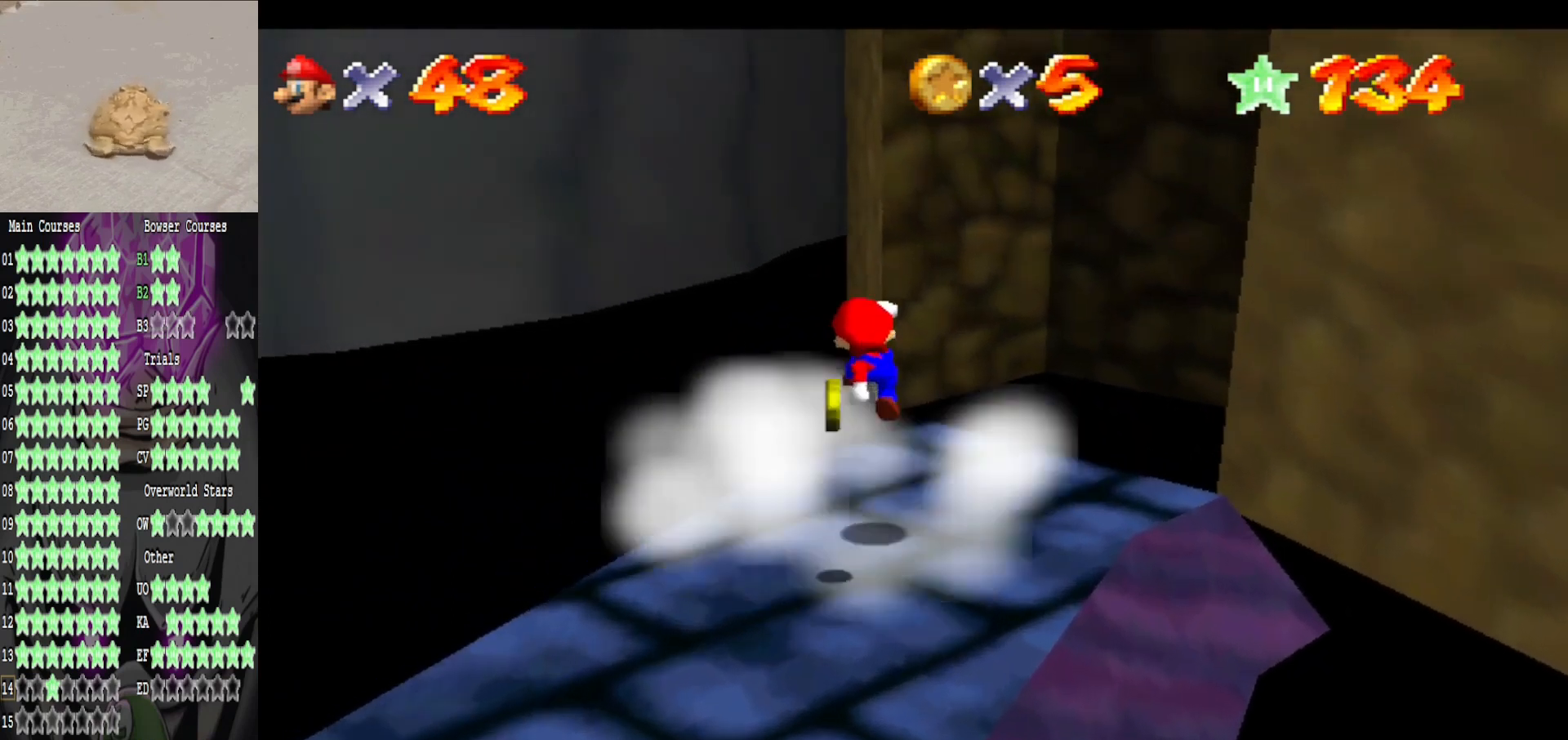
{"buttons": ["A"], "left_stick": "down-right", "right_stick": "center", "events": [[480, "A", "down"]]}
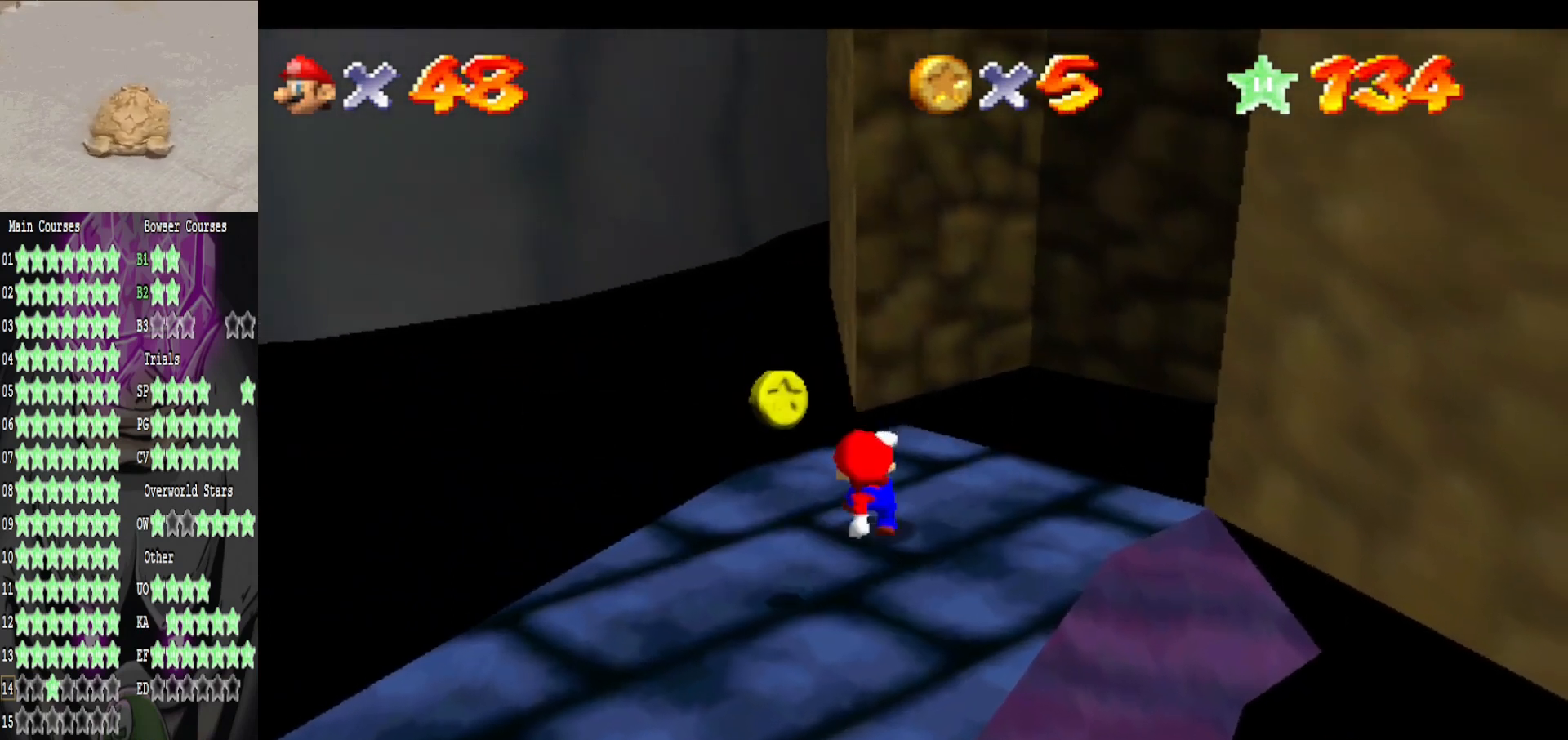
{"buttons": [], "left_stick": "up", "right_stick": "center", "events": [[120, "B", "down"], [240, "A", "up"], [280, "B", "up"], [400, "left_stick", "center"], [520, "left_stick", "up"]]}
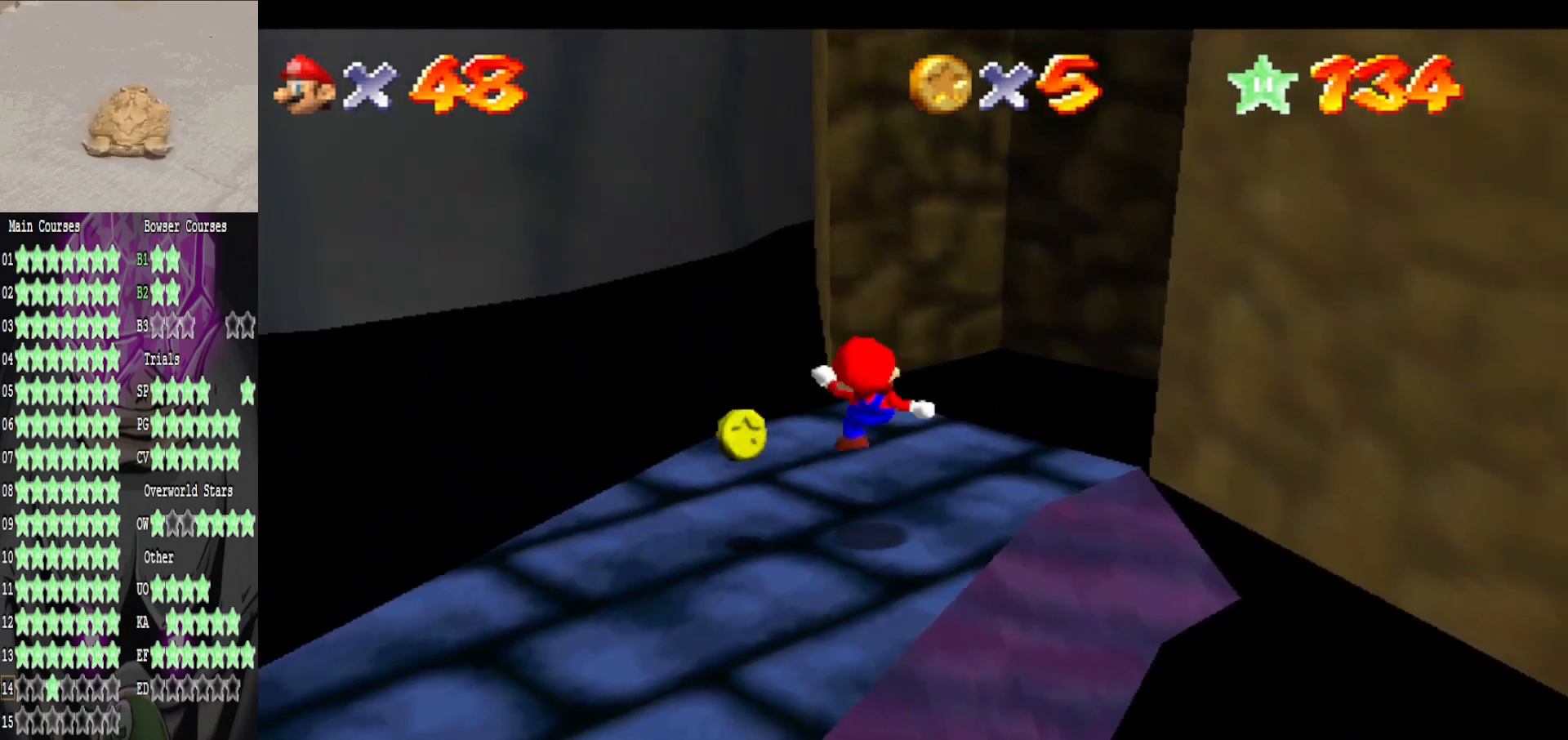
{"buttons": [], "left_stick": "up-right", "right_stick": "center", "events": [[160, "left_stick", "center"], [360, "left_stick", "up-right"]]}
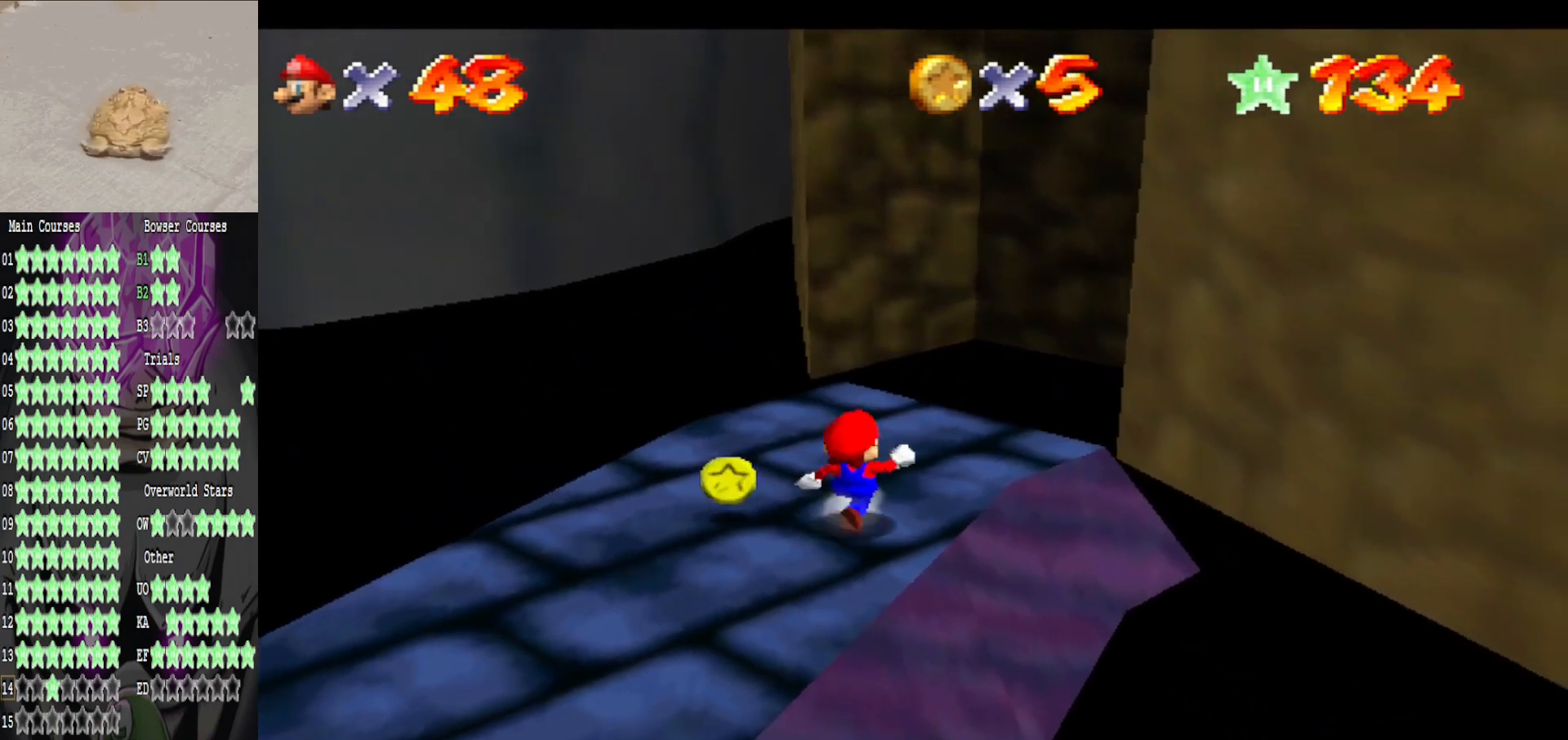
{"buttons": [], "left_stick": "up-right", "right_stick": "center", "events": [[40, "A", "down"], [40, "left_stick", "center"], [120, "A", "up"], [120, "B", "down"], [200, "B", "up"], [400, "left_stick", "up-right"]]}
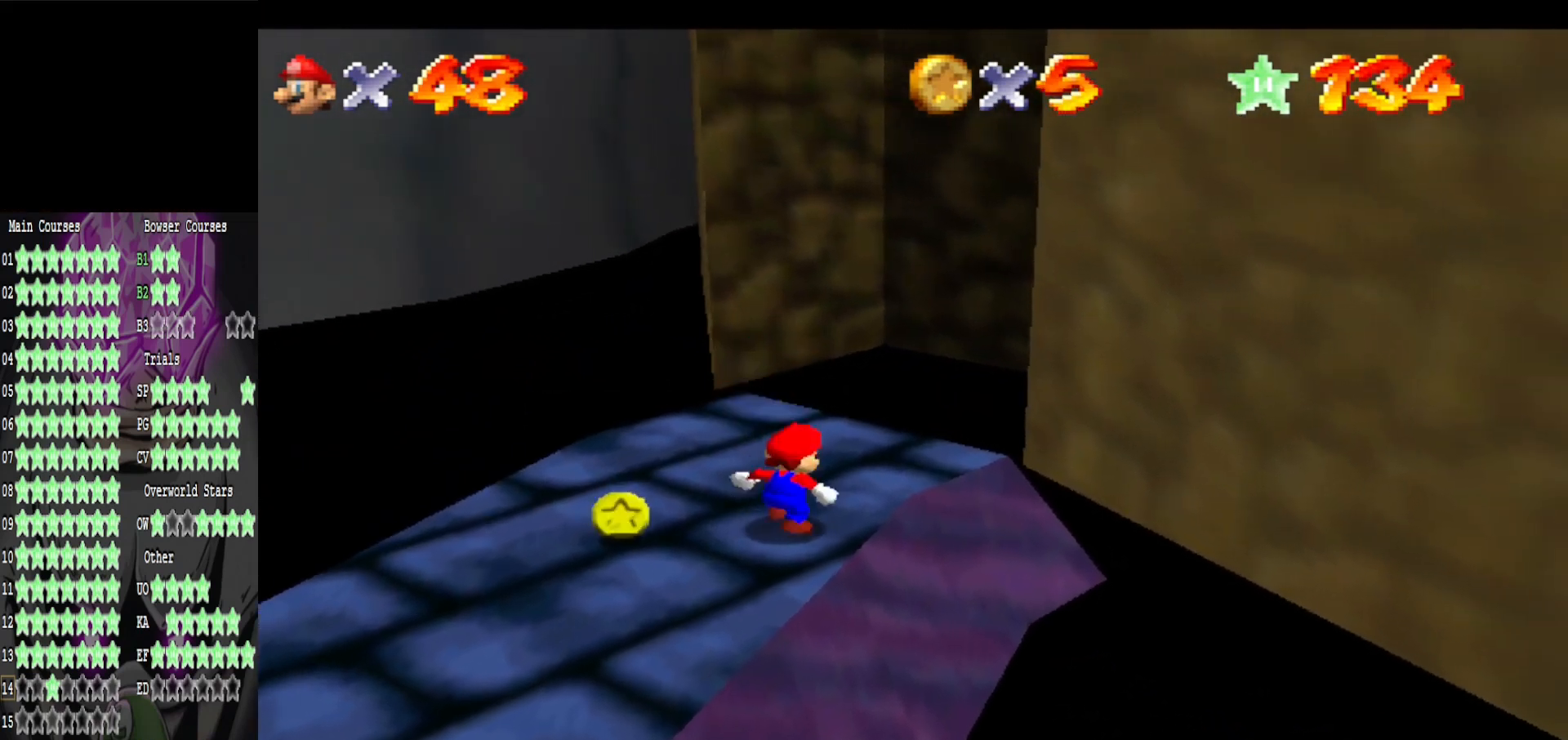
{"buttons": [], "left_stick": "up-right", "right_stick": "center", "events": []}
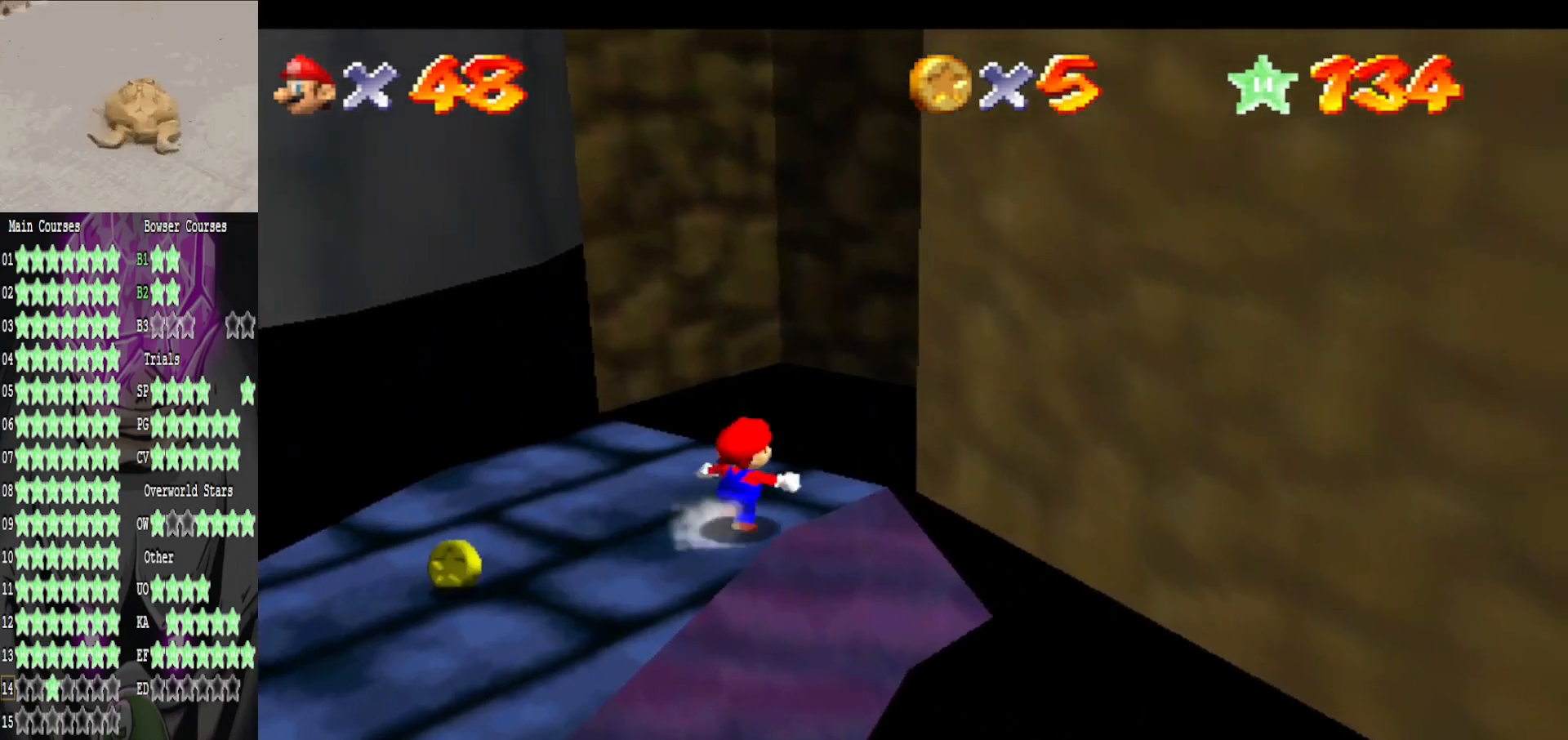
{"buttons": ["A", "L2"], "left_stick": "up", "right_stick": "center", "events": [[40, "left_stick", "up"], [320, "L2", "down"], [400, "A", "down"]]}
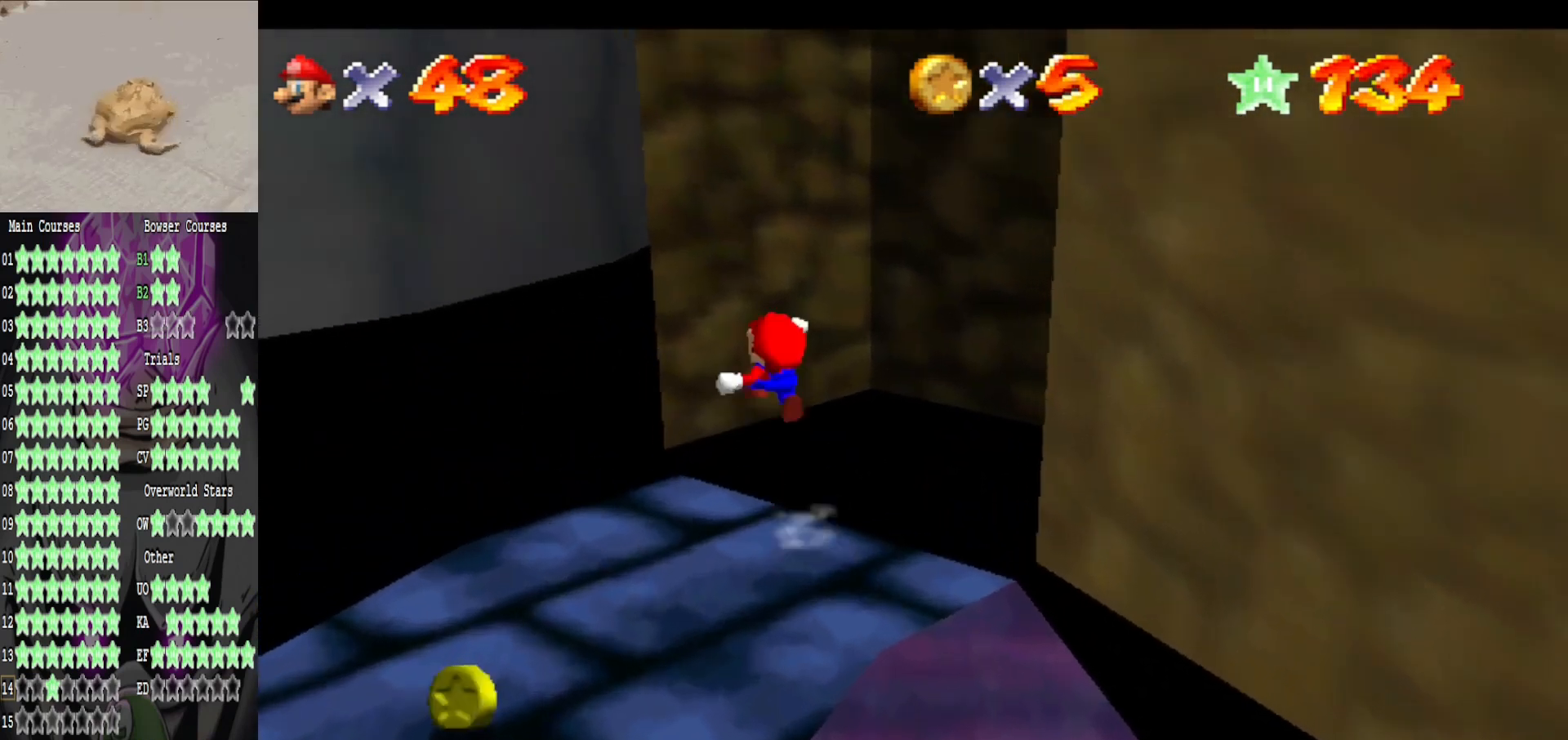
{"buttons": [], "left_stick": "up", "right_stick": "center", "events": [[40, "A", "up"], [80, "L2", "up"], [120, "right_stick", "left"], [240, "left_stick", "up-left"], [320, "right_stick", "center"], [440, "left_stick", "up"]]}
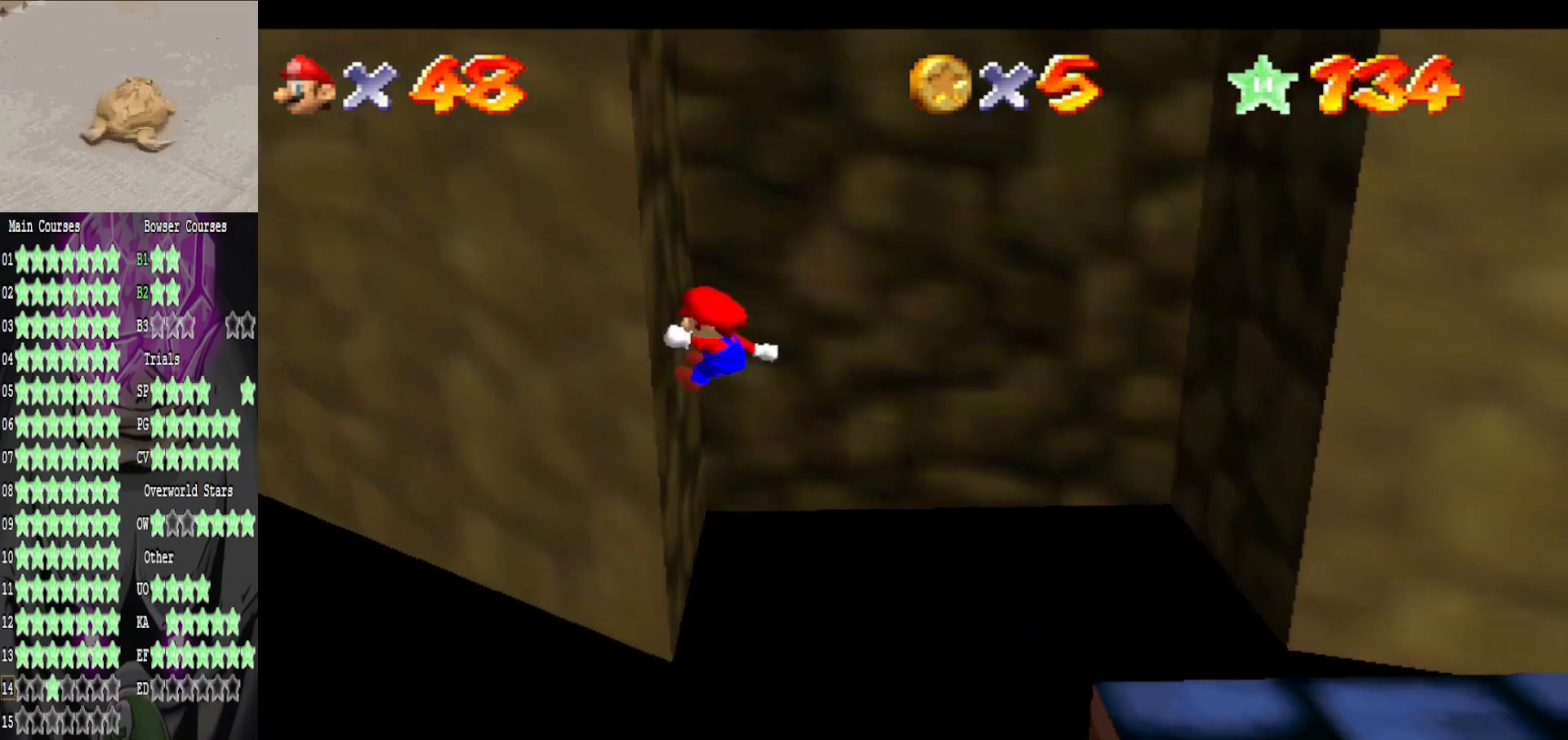
{"buttons": ["A"], "left_stick": "down-right", "right_stick": "center", "events": [[40, "left_stick", "up-right"], [120, "A", "down"], [120, "left_stick", "right"], [240, "left_stick", "down-right"]]}
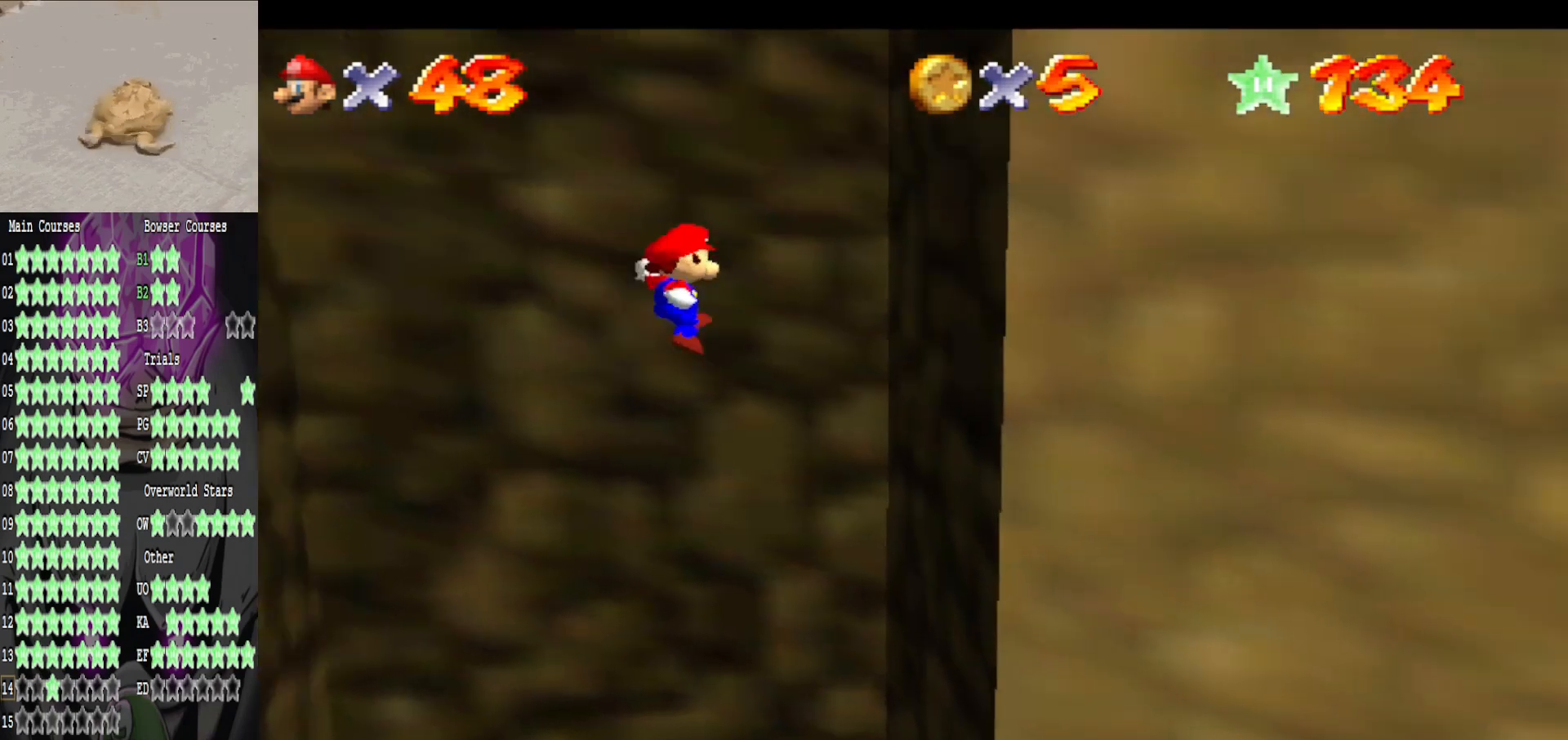
{"buttons": ["A"], "left_stick": "down-left", "right_stick": "center", "events": [[200, "A", "up"], [400, "A", "down"], [400, "left_stick", "down-left"]]}
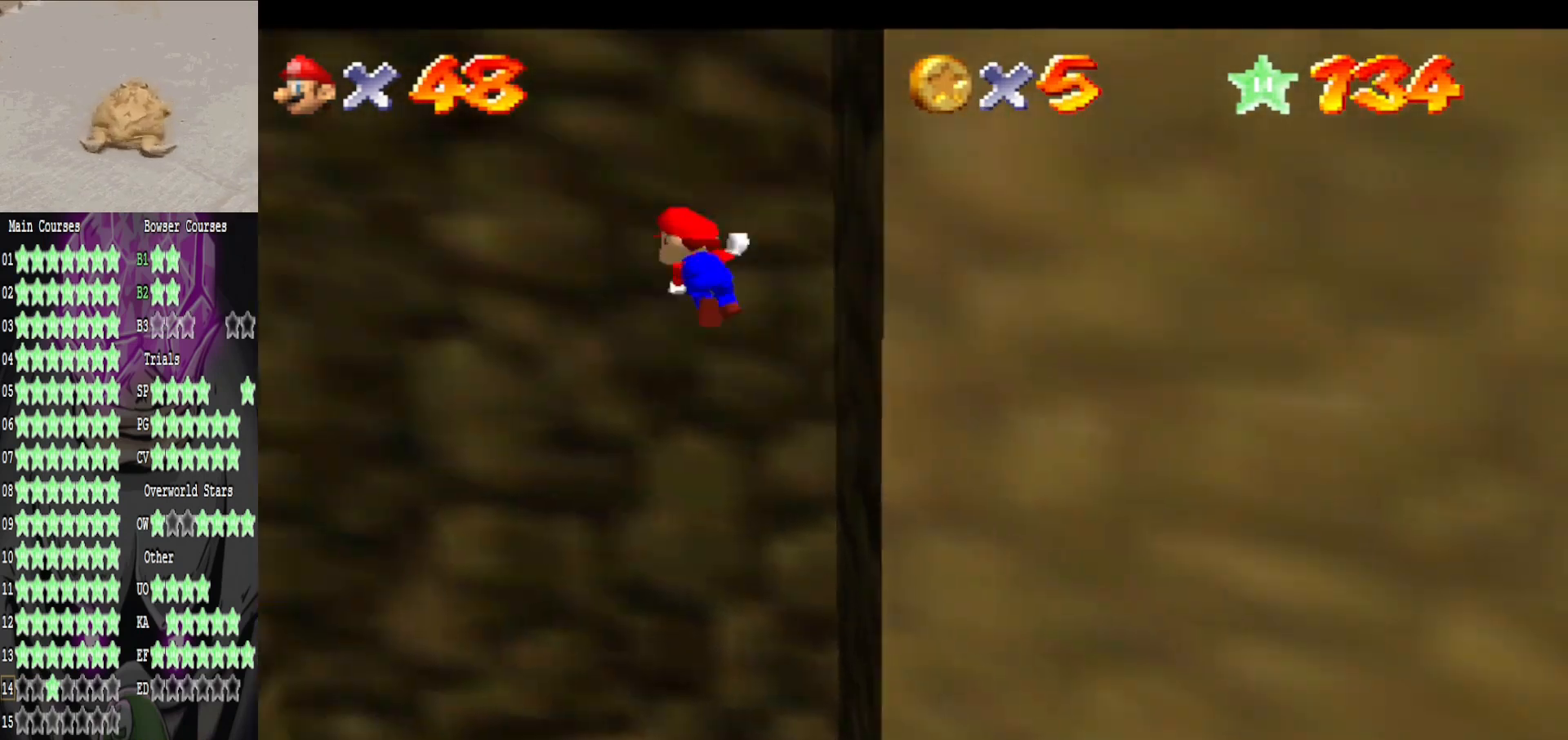
{"buttons": ["A"], "left_stick": "down-left", "right_stick": "center", "events": []}